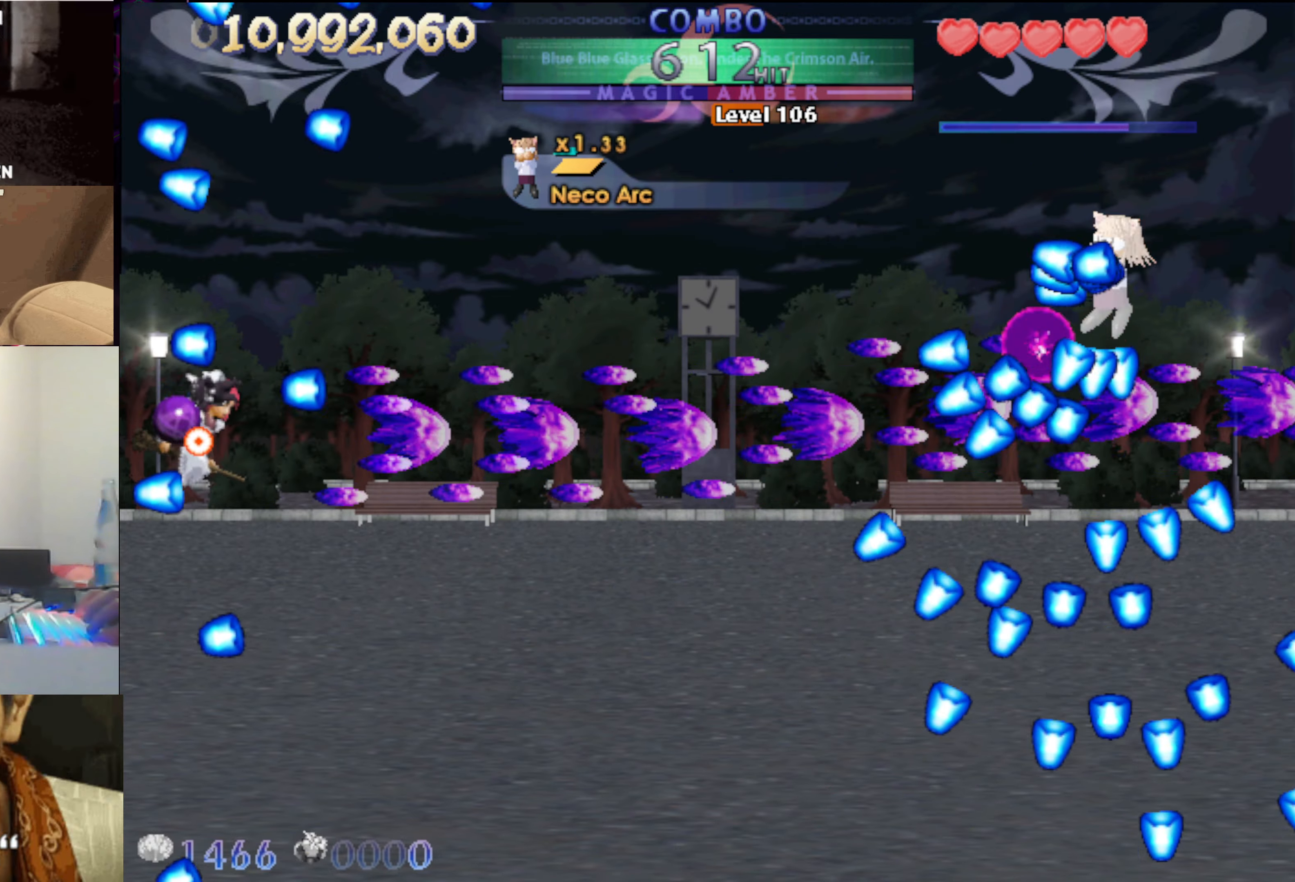
Gameplay with keyboard; each line is a JSON object with the keys held at the frame after it. "events" lists presses ("down") and releases ("up") of "auto", "c", "down", "left", "right", "up", "v", "x" and "z" between this image and that frame as [ms after this image, input, new state], when the widget could be followed in between. No other keys are recorded. Mouse input is not recorded. Key names are as the overlay labels them; some are game actions (e.g. jump) rather than physical keys.
{"keys": ["up"], "events": [[233, "right", "up"], [317, "left", "down"], [317, "up", "down"], [467, "left", "up"]]}
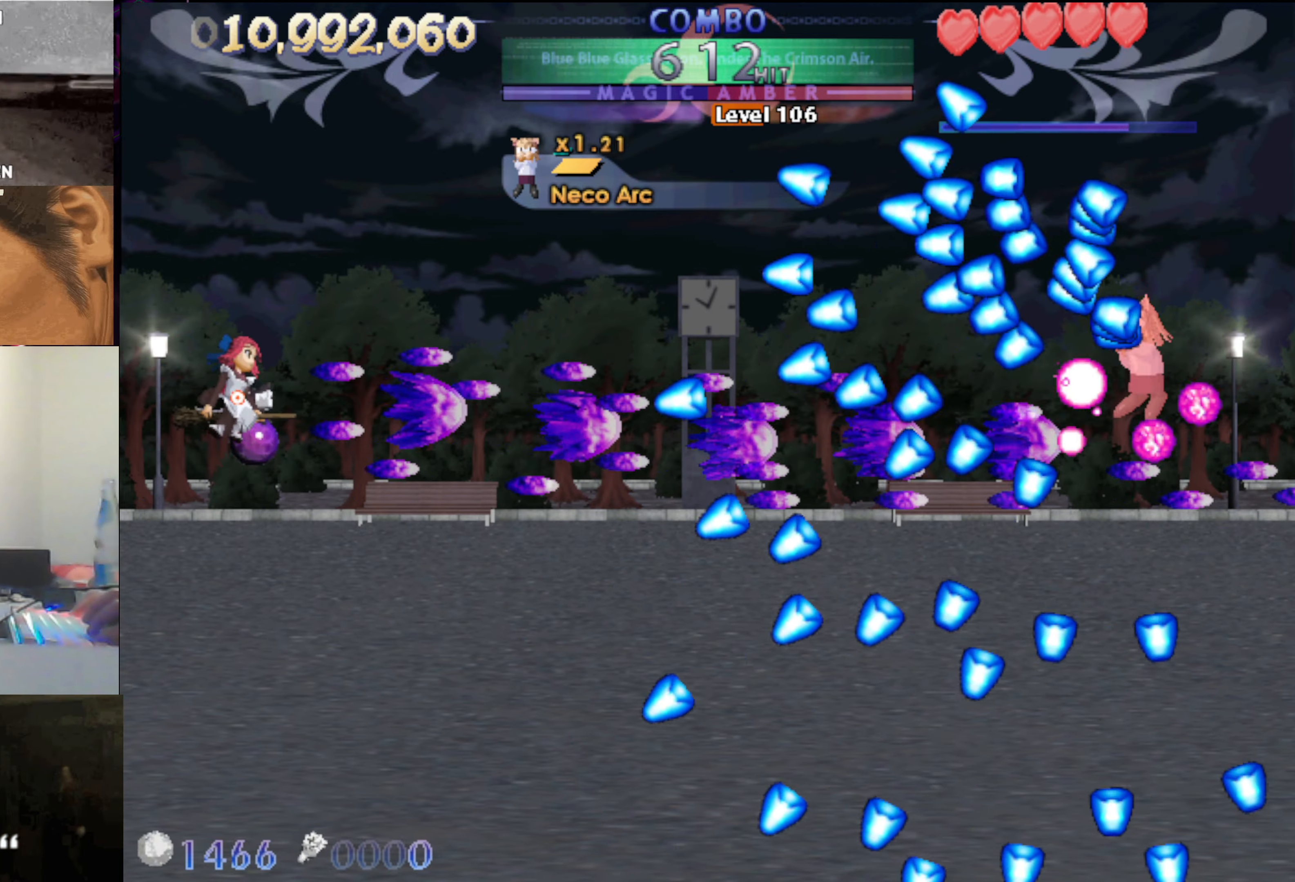
{"keys": ["x"], "events": [[383, "up", "up"], [433, "x", "down"]]}
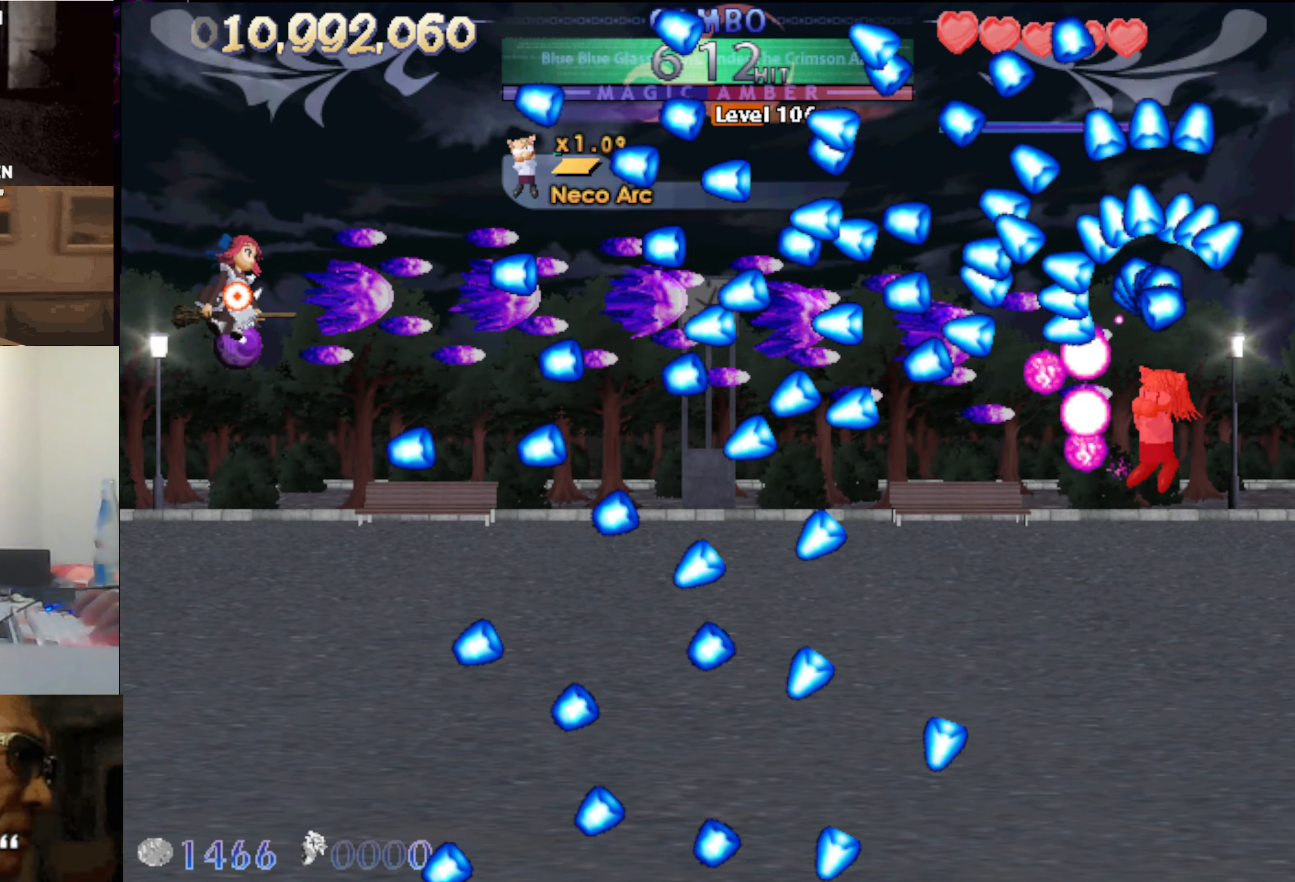
{"keys": ["x"], "events": [[17, "down", "down"], [67, "left", "down"], [117, "down", "up"], [167, "left", "up"], [350, "left", "down"], [400, "left", "up"]]}
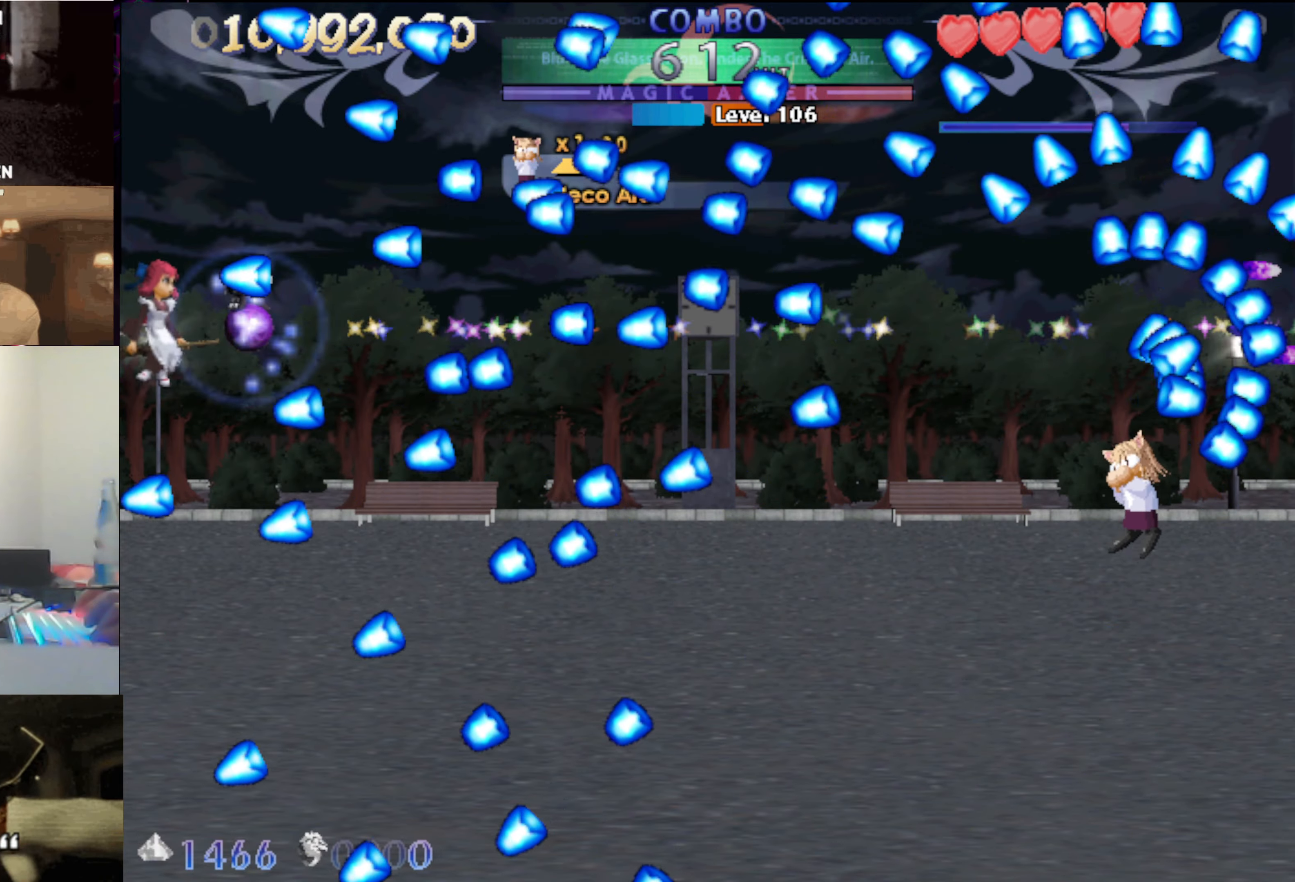
{"keys": ["x"], "events": [[316, "left", "down"], [366, "down", "down"], [466, "down", "up"], [466, "left", "up"]]}
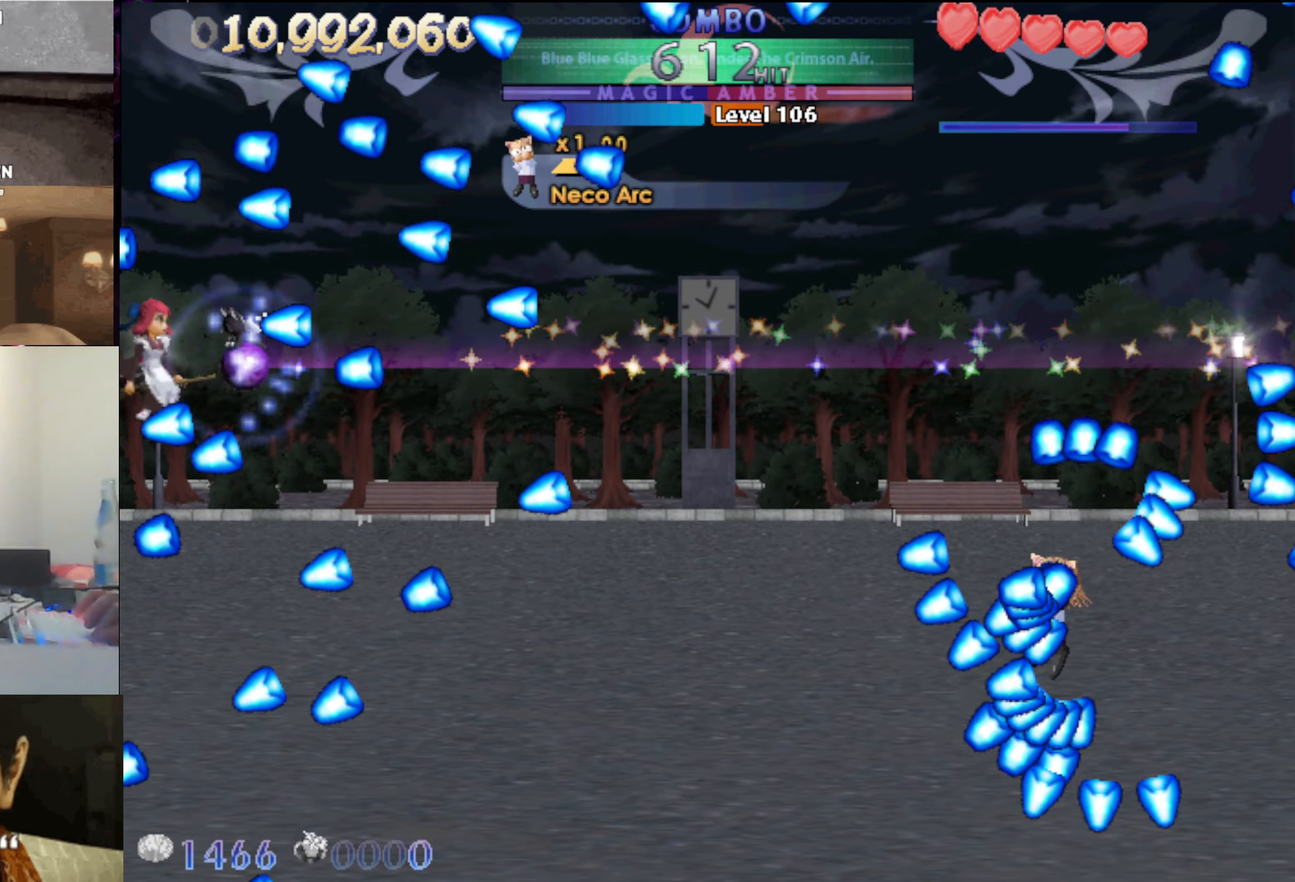
{"keys": ["right", "up", "x"], "events": [[33, "down", "down"], [267, "down", "up"], [317, "right", "down"], [500, "up", "down"]]}
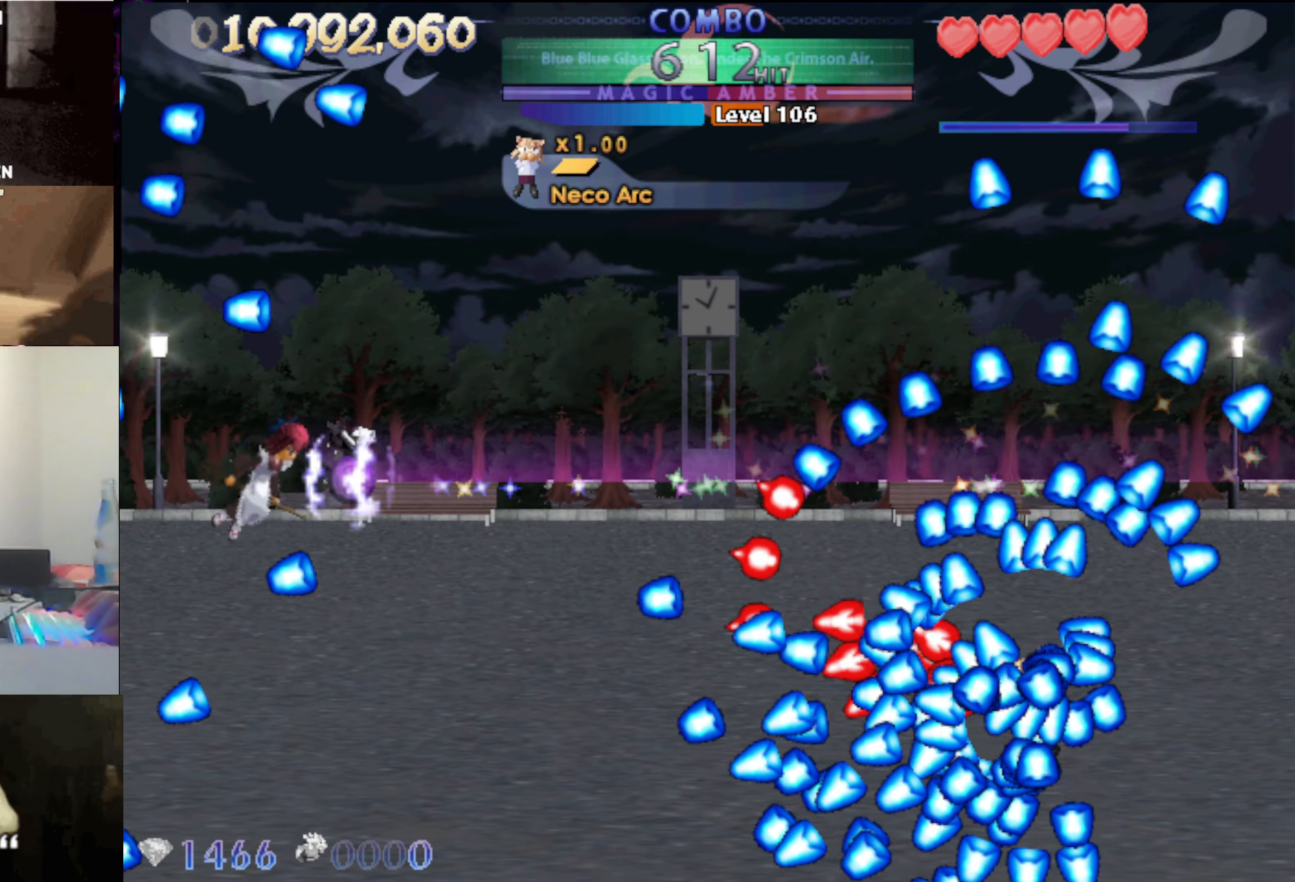
{"keys": ["left"], "events": [[150, "right", "up"], [150, "x", "up"], [333, "left", "down"], [333, "up", "up"]]}
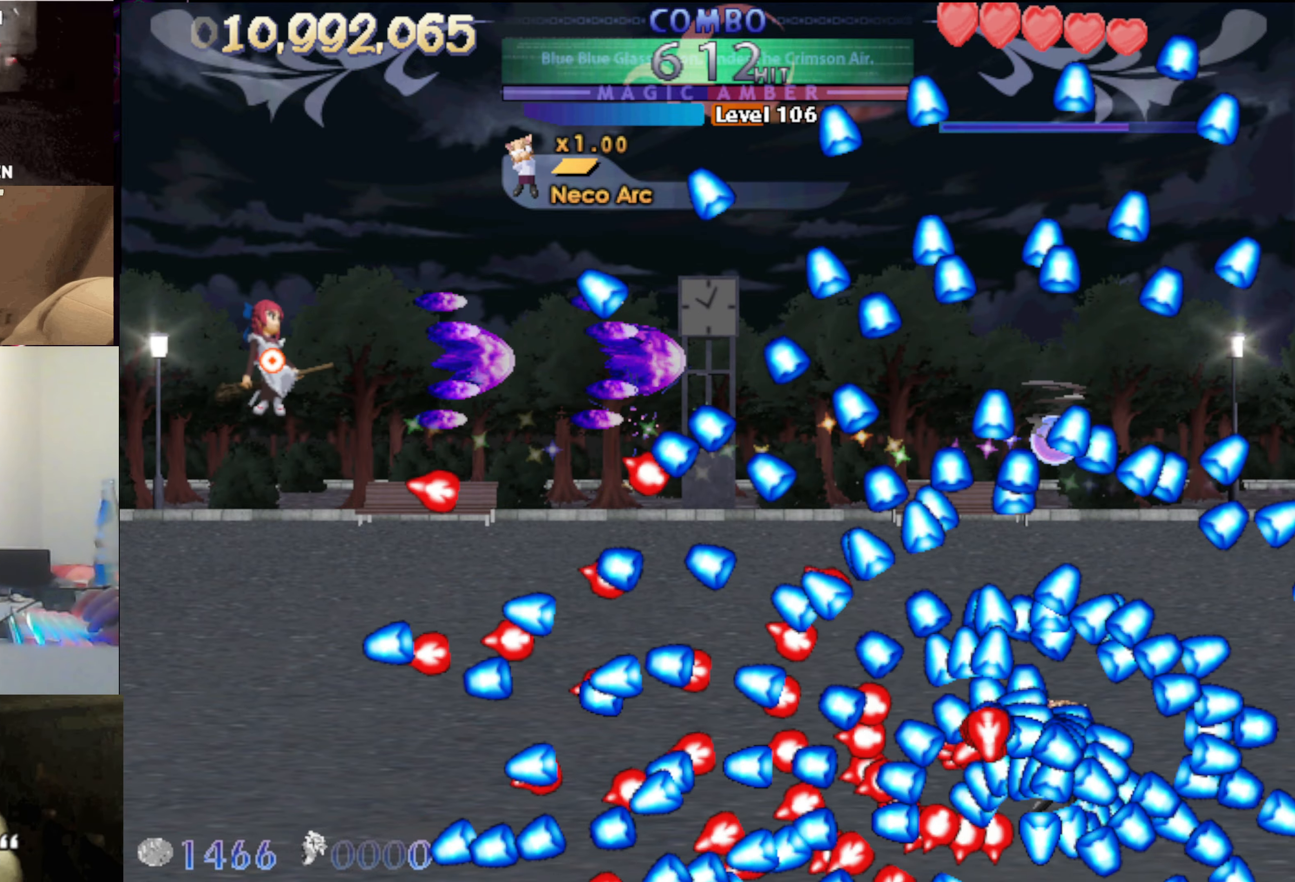
{"keys": ["left"], "events": [[67, "left", "up"], [267, "left", "down"], [267, "up", "down"], [300, "up", "up"], [350, "left", "up"], [450, "left", "down"]]}
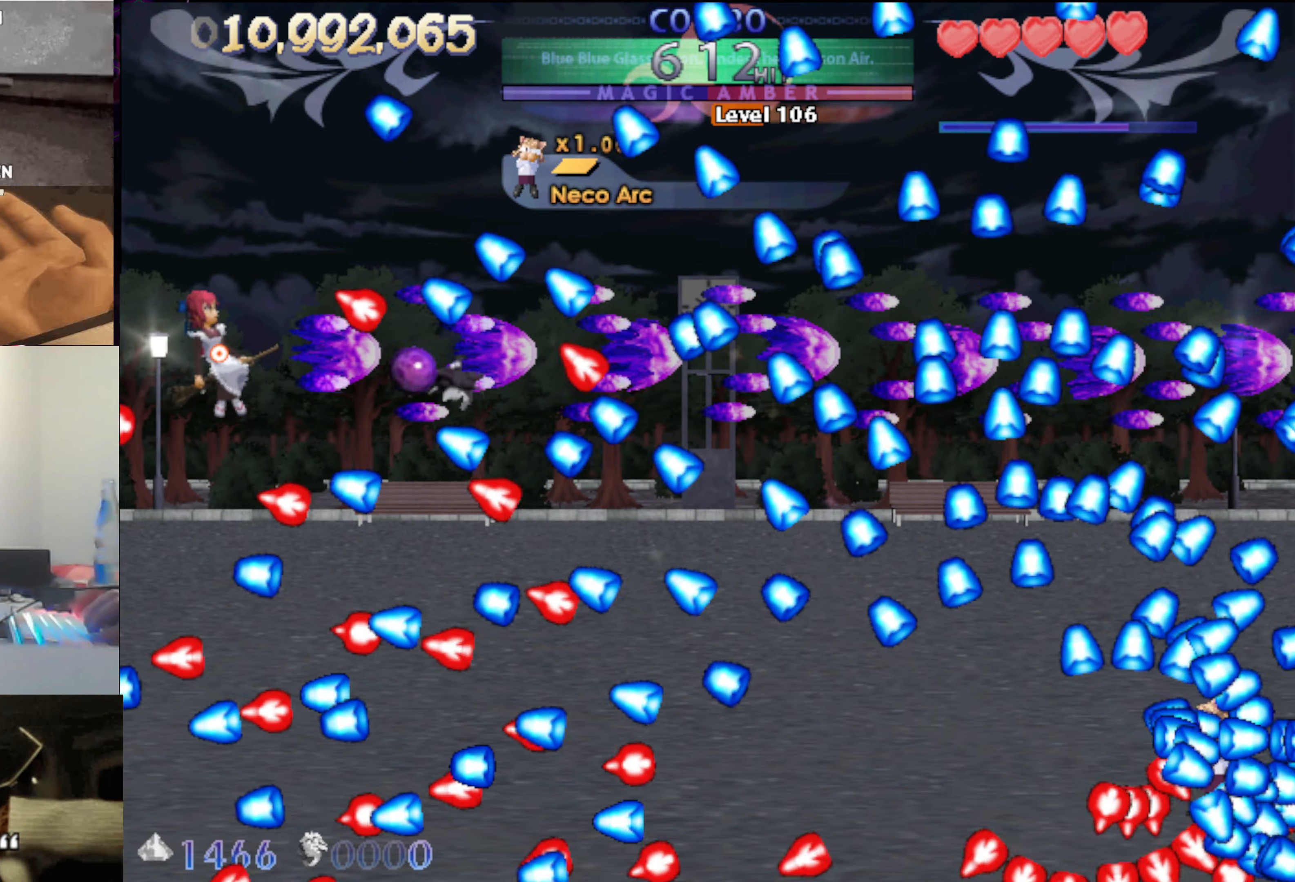
{"keys": ["left"], "events": [[83, "left", "up"], [133, "up", "down"], [367, "right", "down"], [467, "right", "up"], [467, "up", "up"], [500, "left", "down"]]}
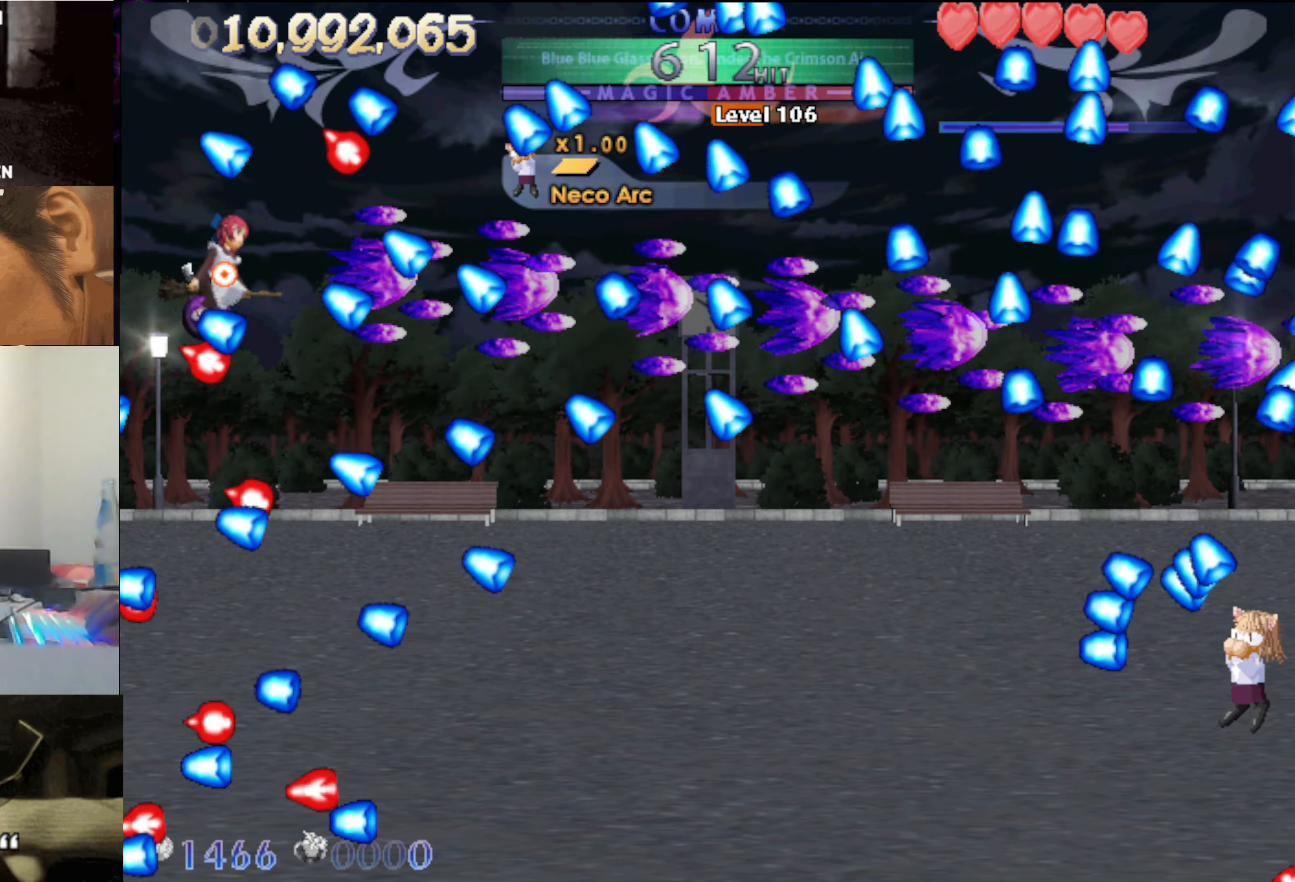
{"keys": ["down", "left"], "events": [[100, "down", "down"], [150, "left", "up"], [200, "down", "up"], [283, "right", "down"], [383, "right", "up"], [433, "down", "down"], [483, "left", "down"]]}
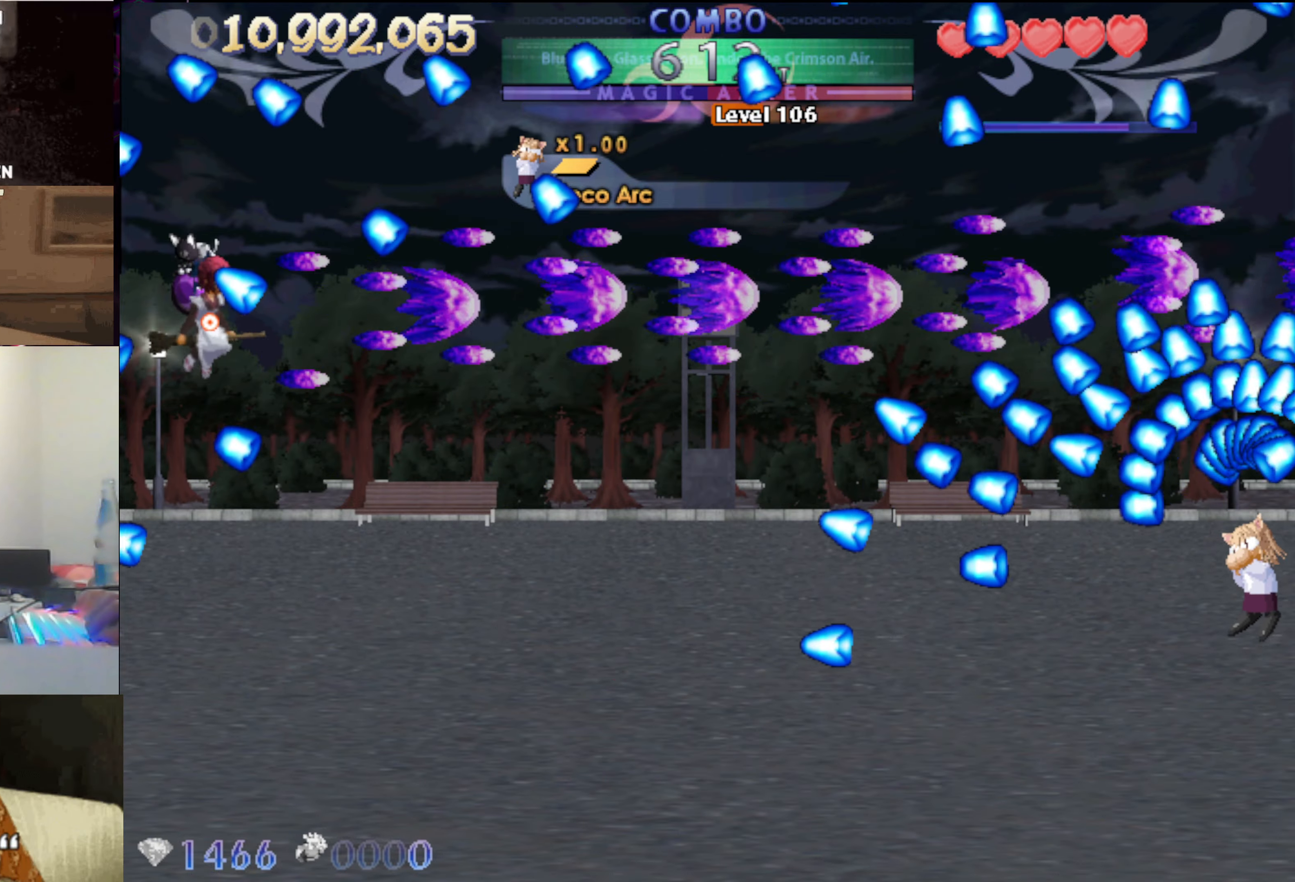
{"keys": ["down"], "events": [[167, "down", "up"], [167, "left", "up"], [167, "right", "down"], [300, "down", "down"], [350, "right", "up"]]}
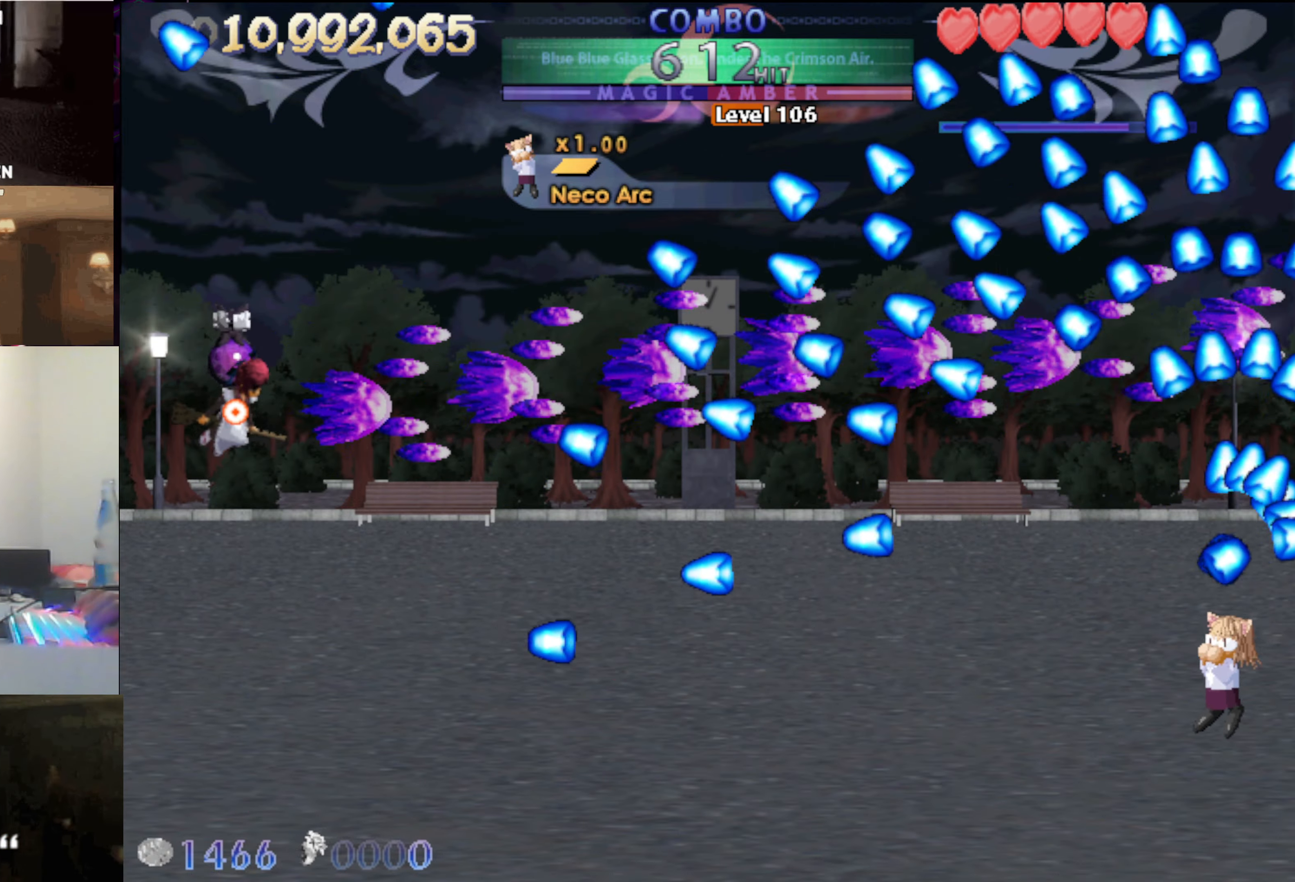
{"keys": ["right"], "events": [[83, "right", "down"], [183, "right", "up"], [267, "right", "down"], [417, "down", "up"]]}
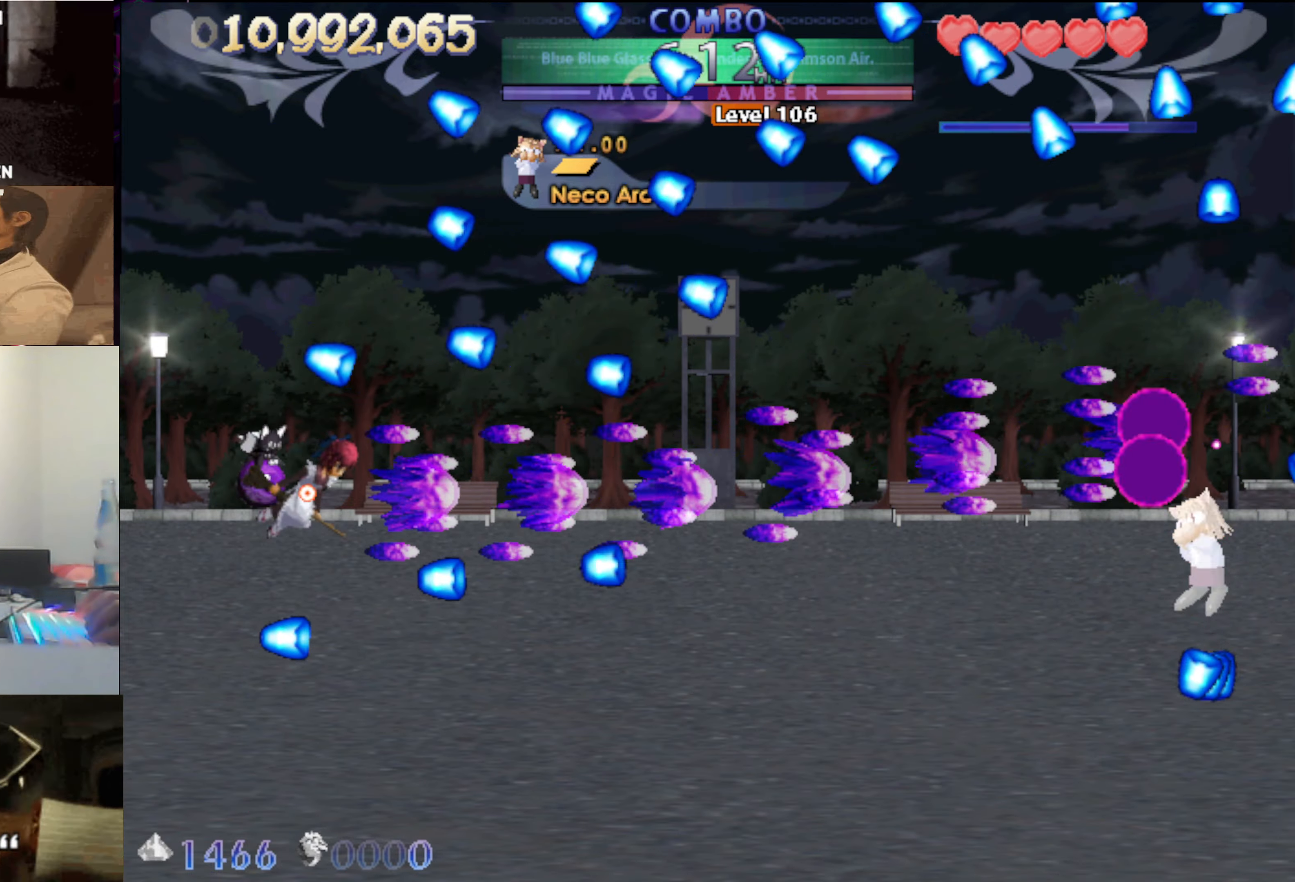
{"keys": ["right"], "events": [[17, "up", "down"], [150, "up", "up"]]}
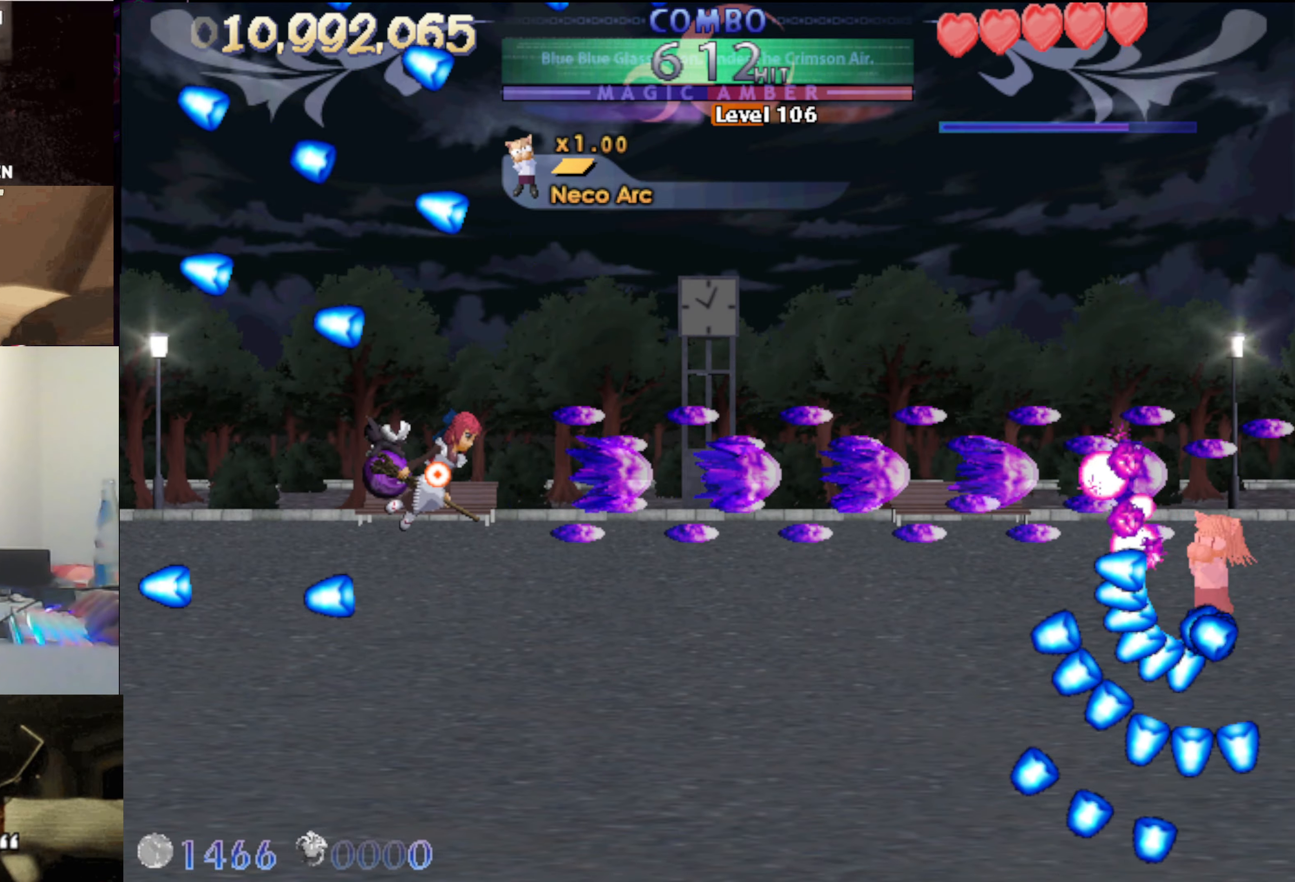
{"keys": ["left"], "events": [[117, "left", "down"], [117, "right", "up"], [217, "left", "up"], [300, "left", "down"]]}
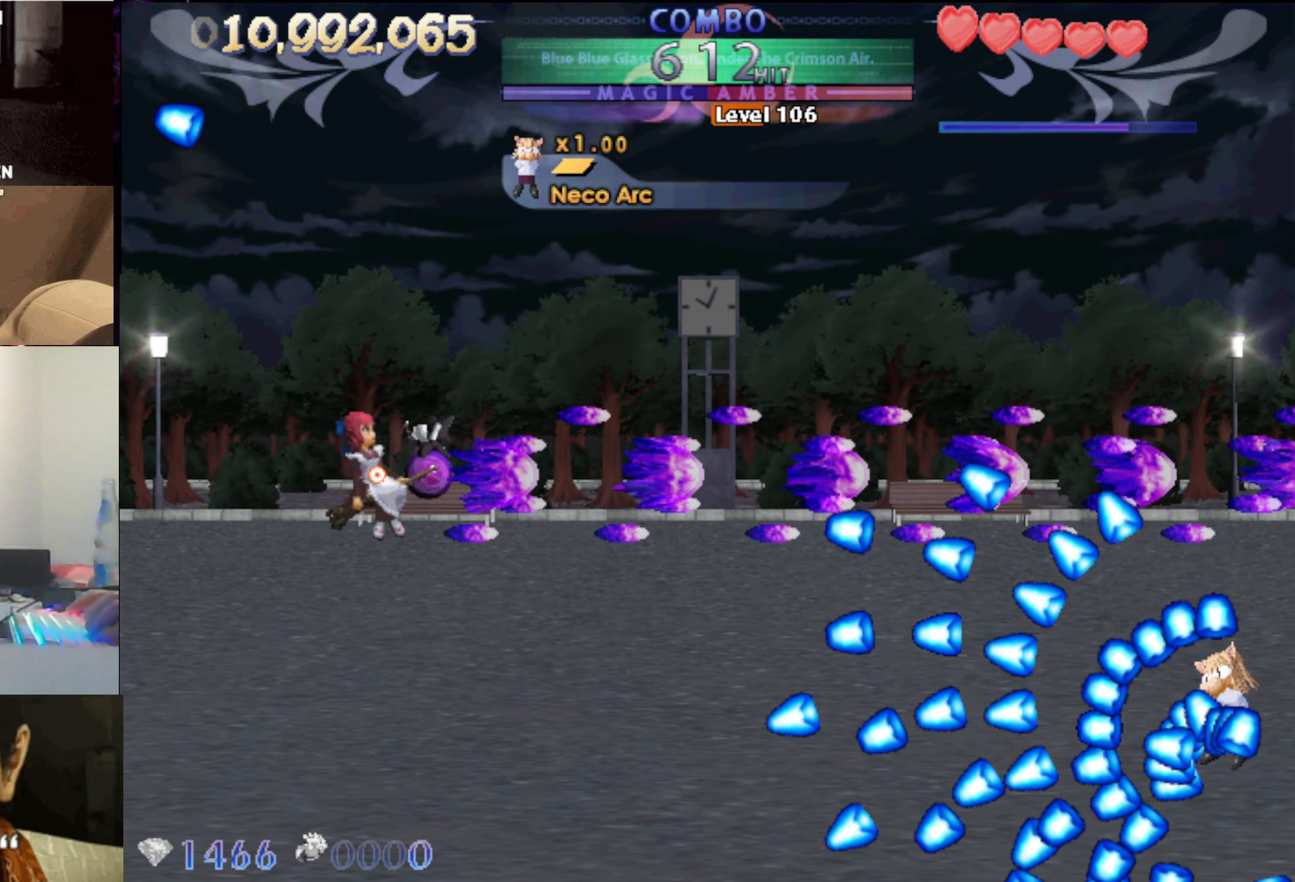
{"keys": ["down"], "events": [[183, "down", "down"], [467, "left", "up"]]}
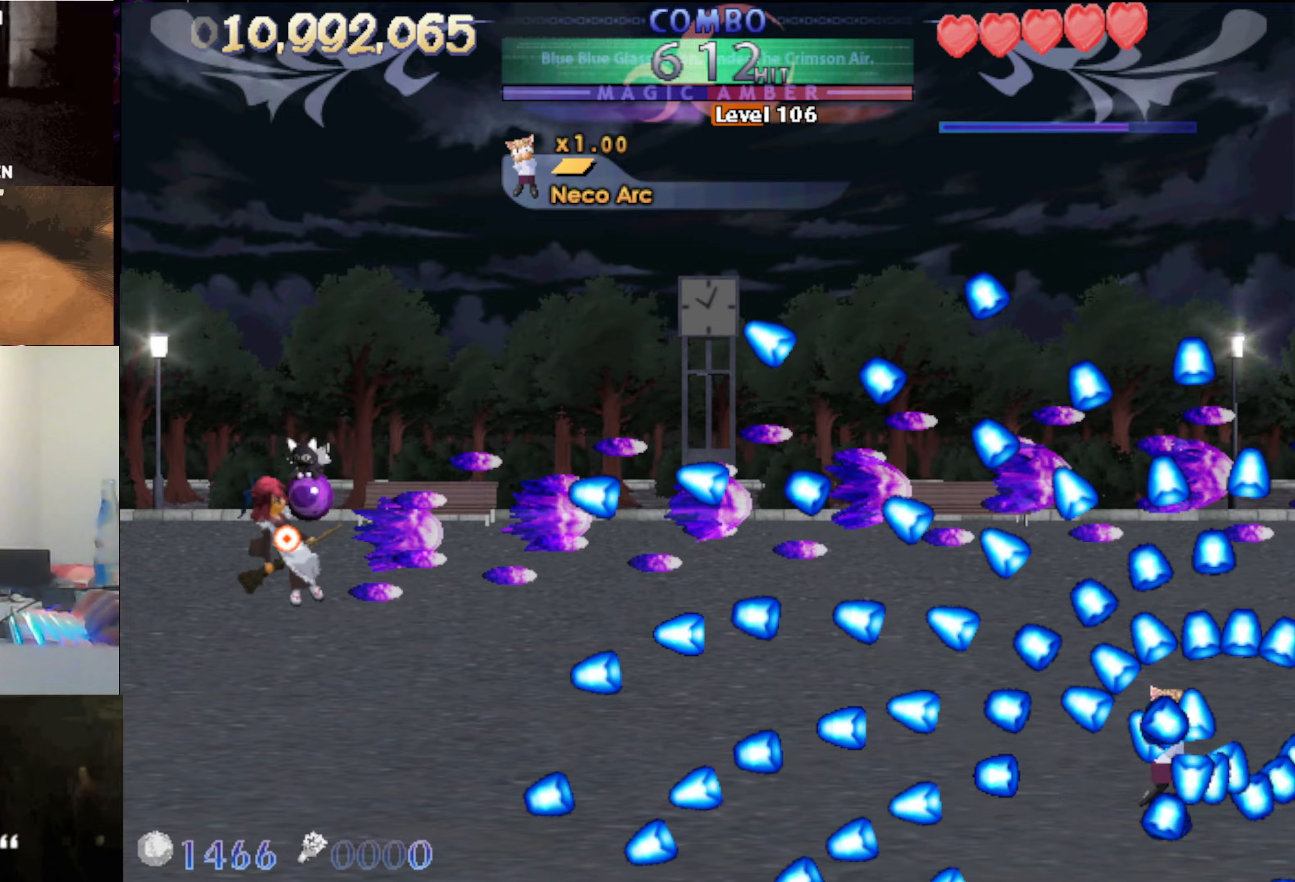
{"keys": ["left"], "events": [[166, "down", "up"], [350, "up", "down"], [450, "left", "down"], [500, "up", "up"]]}
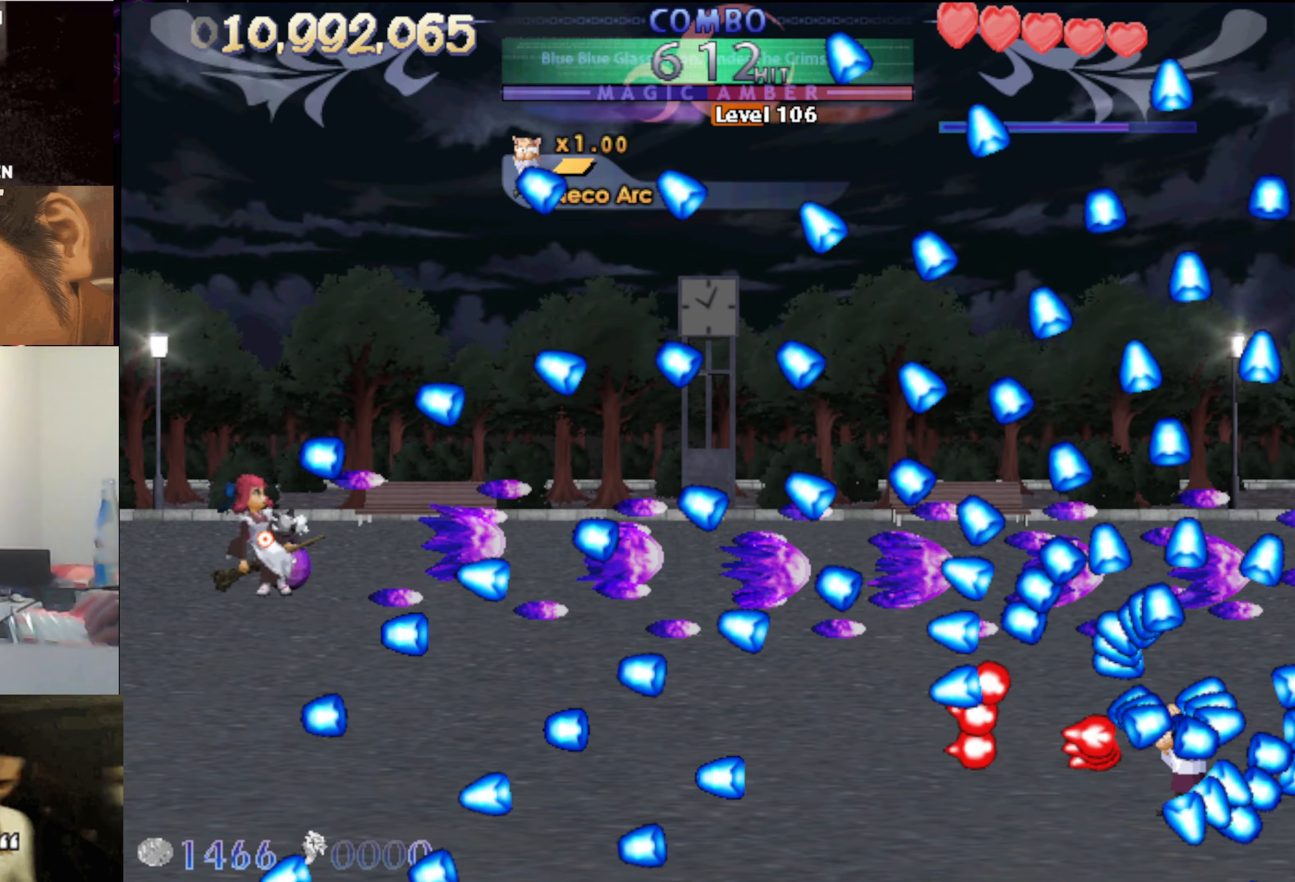
{"keys": [], "events": [[50, "left", "up"], [83, "up", "down"], [133, "left", "down"], [233, "left", "up"], [266, "up", "up"], [466, "up", "down"], [500, "up", "up"]]}
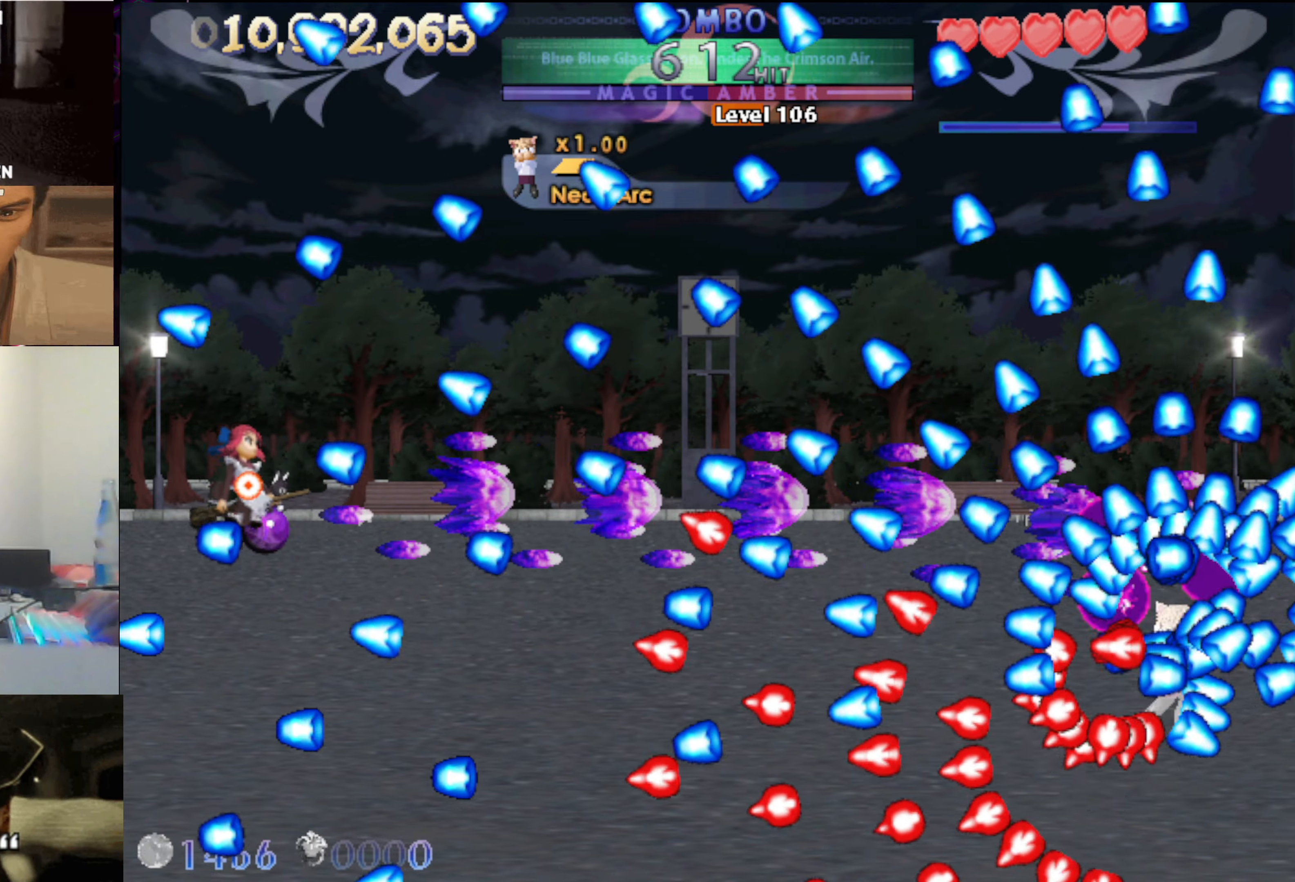
{"keys": ["x"], "events": [[50, "left", "down"], [333, "down", "down"], [433, "down", "up"], [483, "left", "up"], [483, "x", "down"]]}
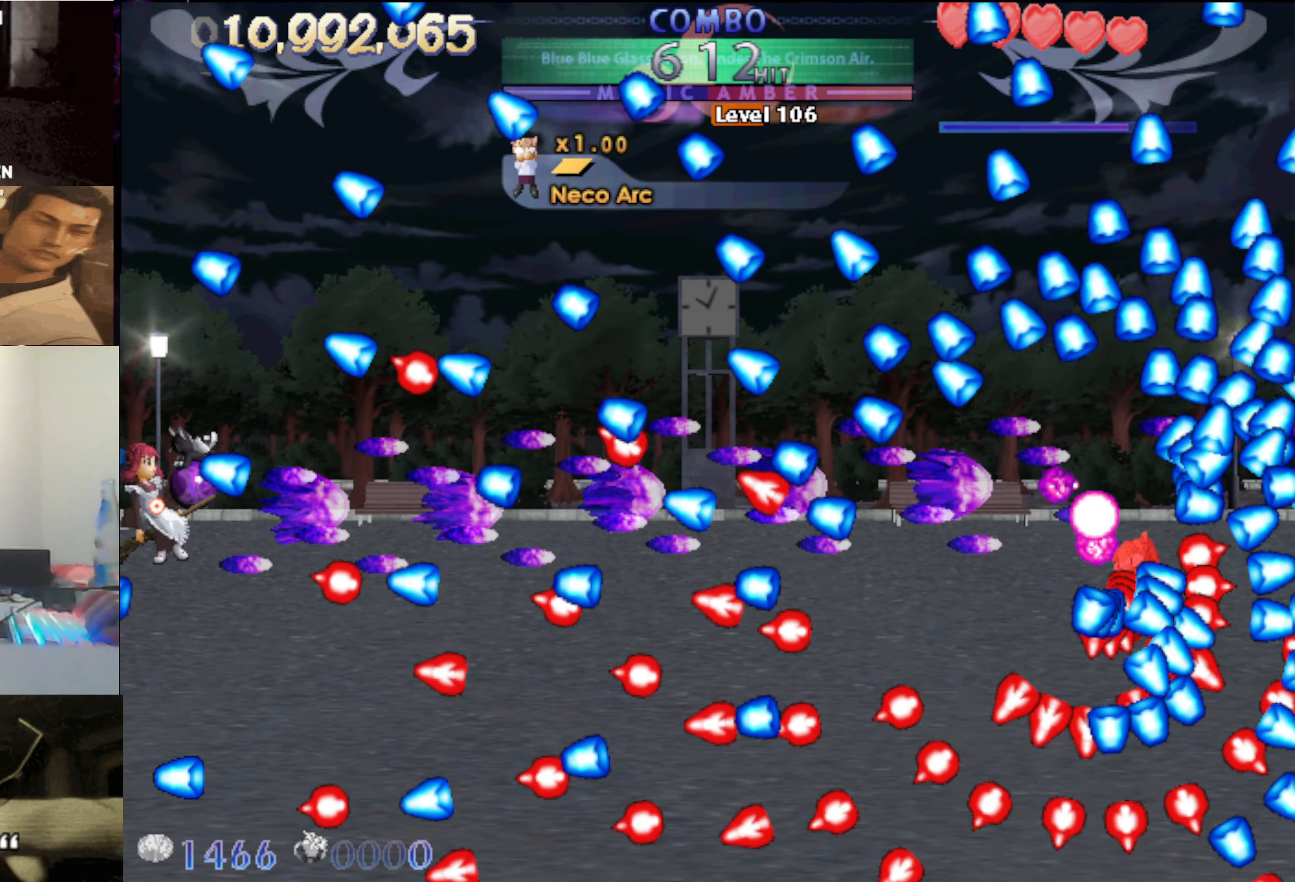
{"keys": ["x"], "events": [[116, "up", "down"], [266, "up", "up"]]}
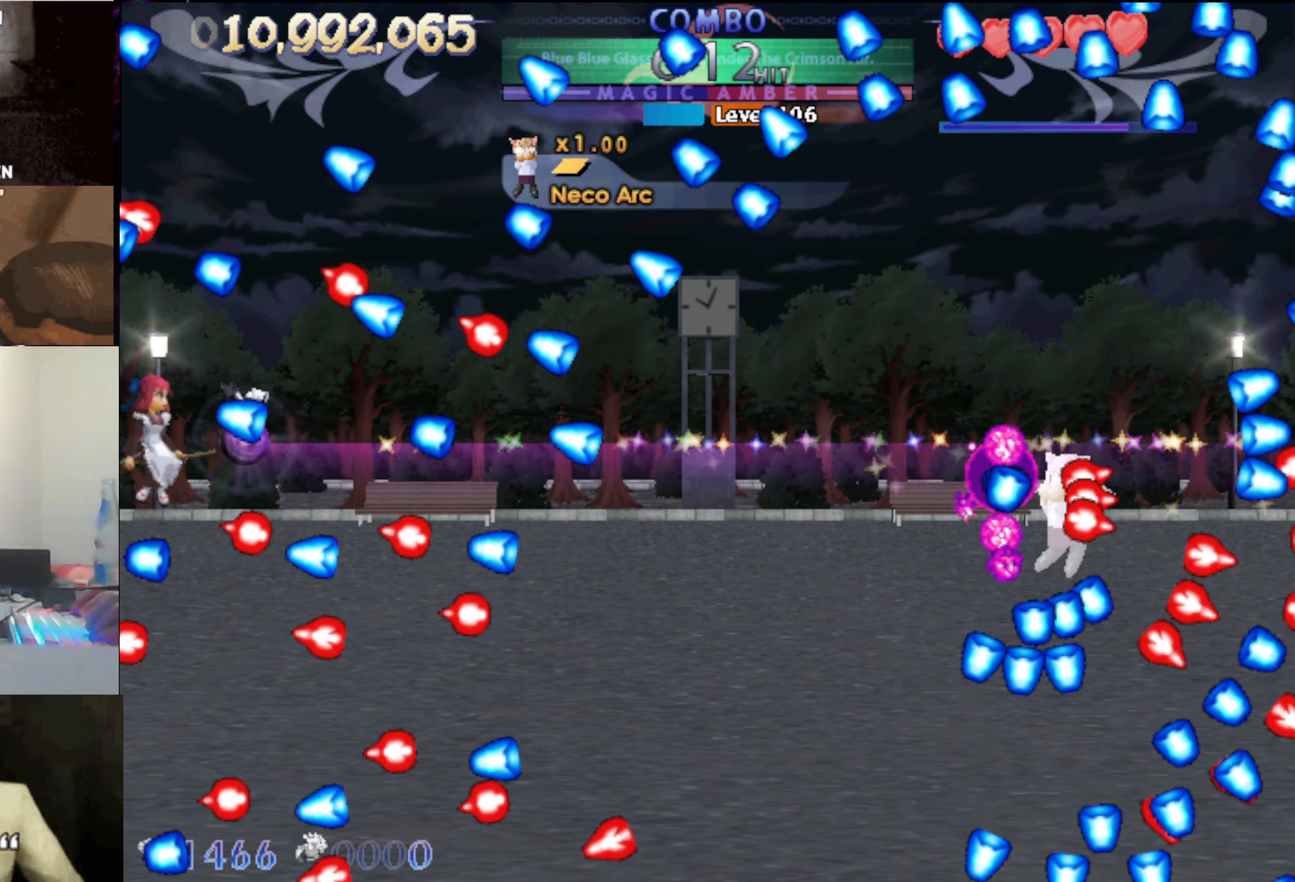
{"keys": ["right"], "events": [[233, "x", "up"], [416, "up", "down"], [466, "right", "down"], [466, "up", "up"]]}
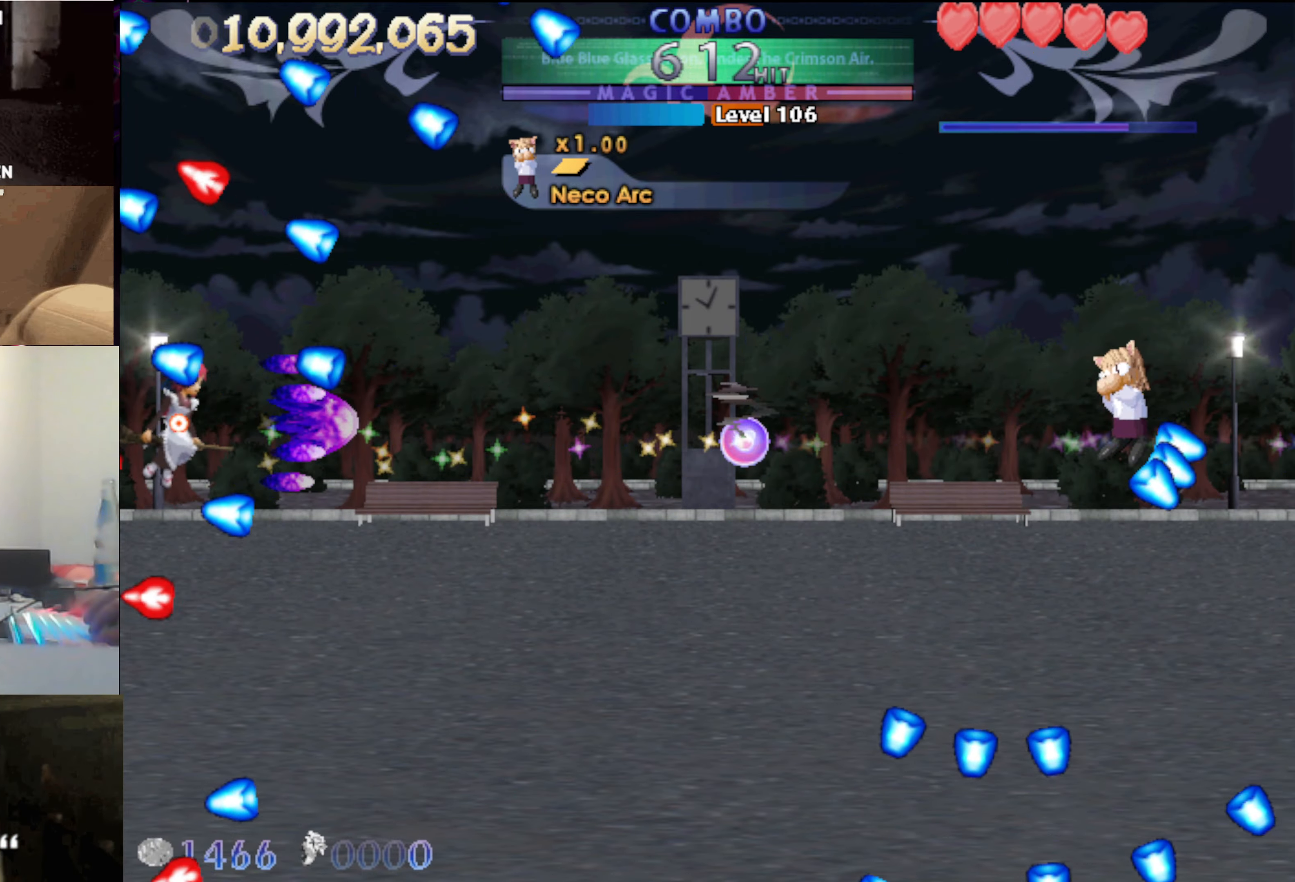
{"keys": ["right"], "events": [[50, "down", "down"], [283, "down", "up"]]}
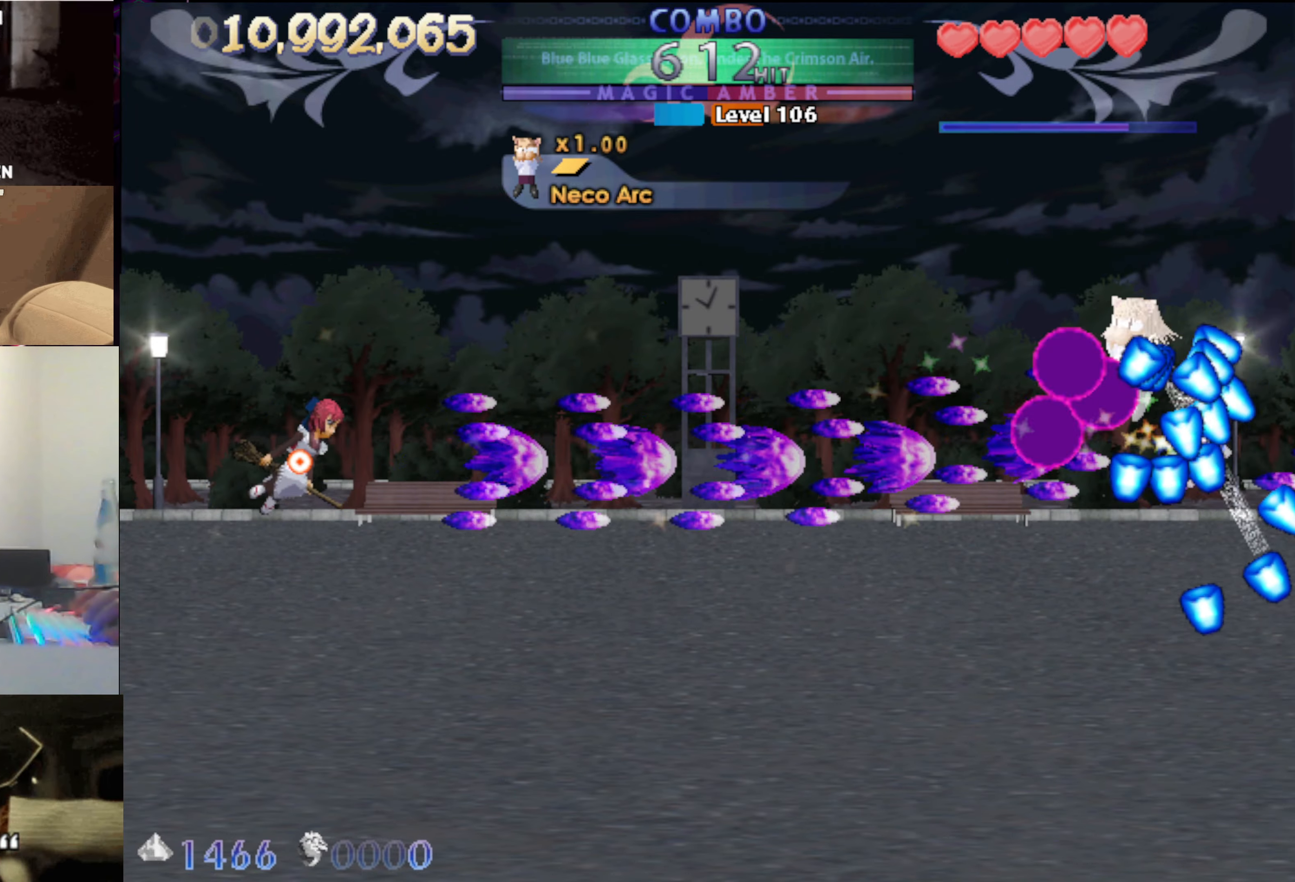
{"keys": ["left", "up"], "events": [[116, "up", "down"], [216, "up", "up"], [300, "right", "up"], [300, "up", "down"], [350, "up", "up"], [400, "left", "down"], [500, "up", "down"]]}
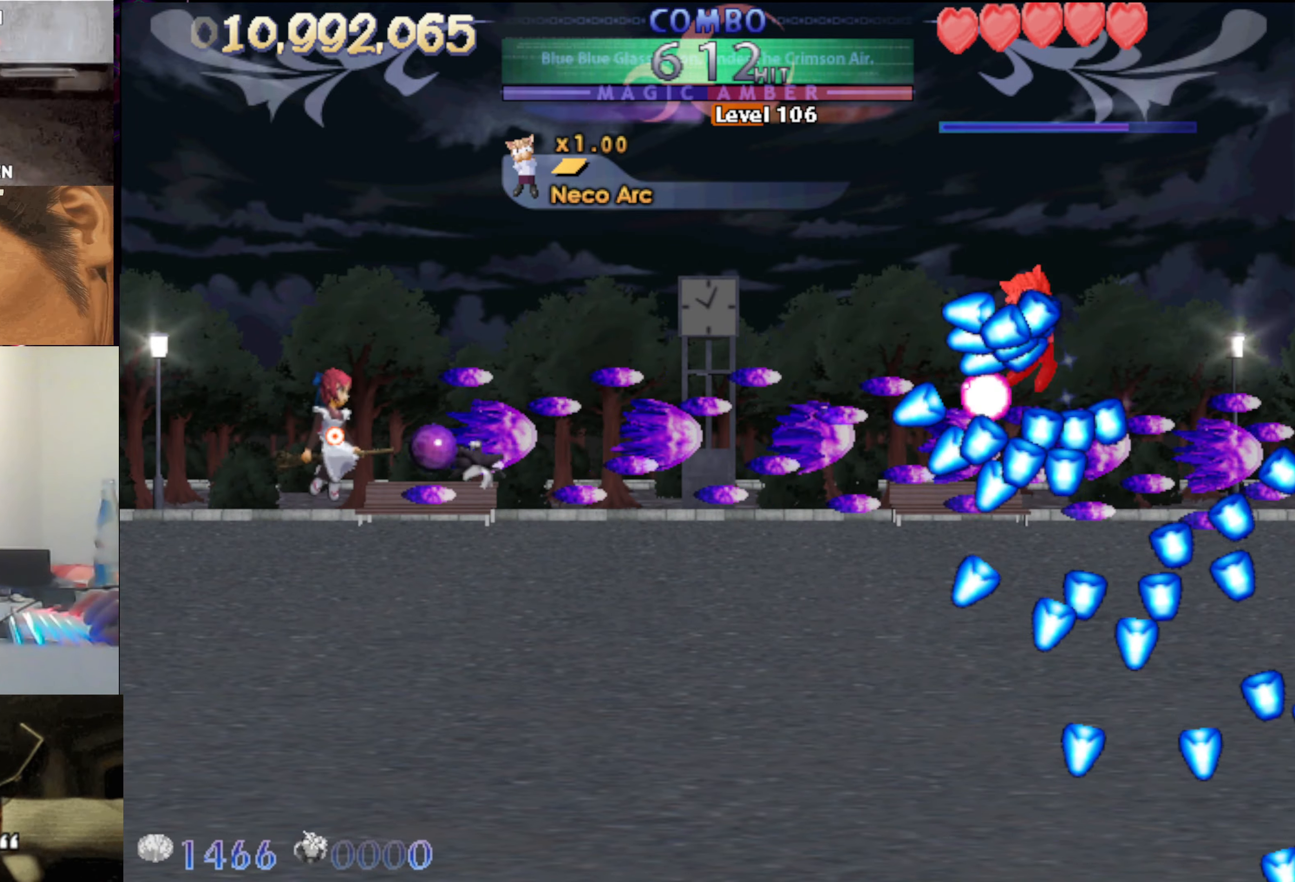
{"keys": ["left"], "events": [[316, "up", "up"], [466, "down", "down"], [500, "down", "up"]]}
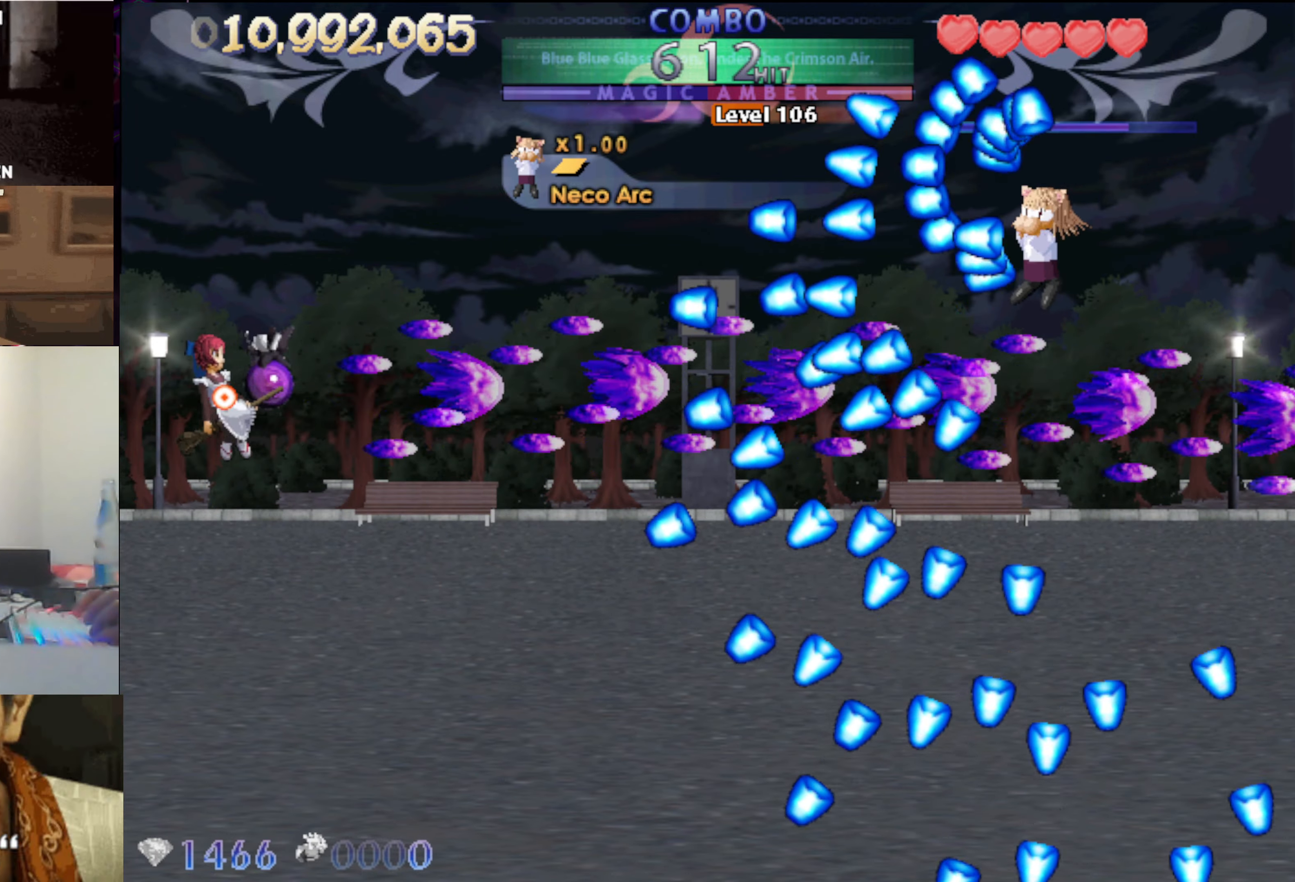
{"keys": ["down", "left"], "events": [[200, "up", "down"], [333, "up", "up"], [483, "down", "down"]]}
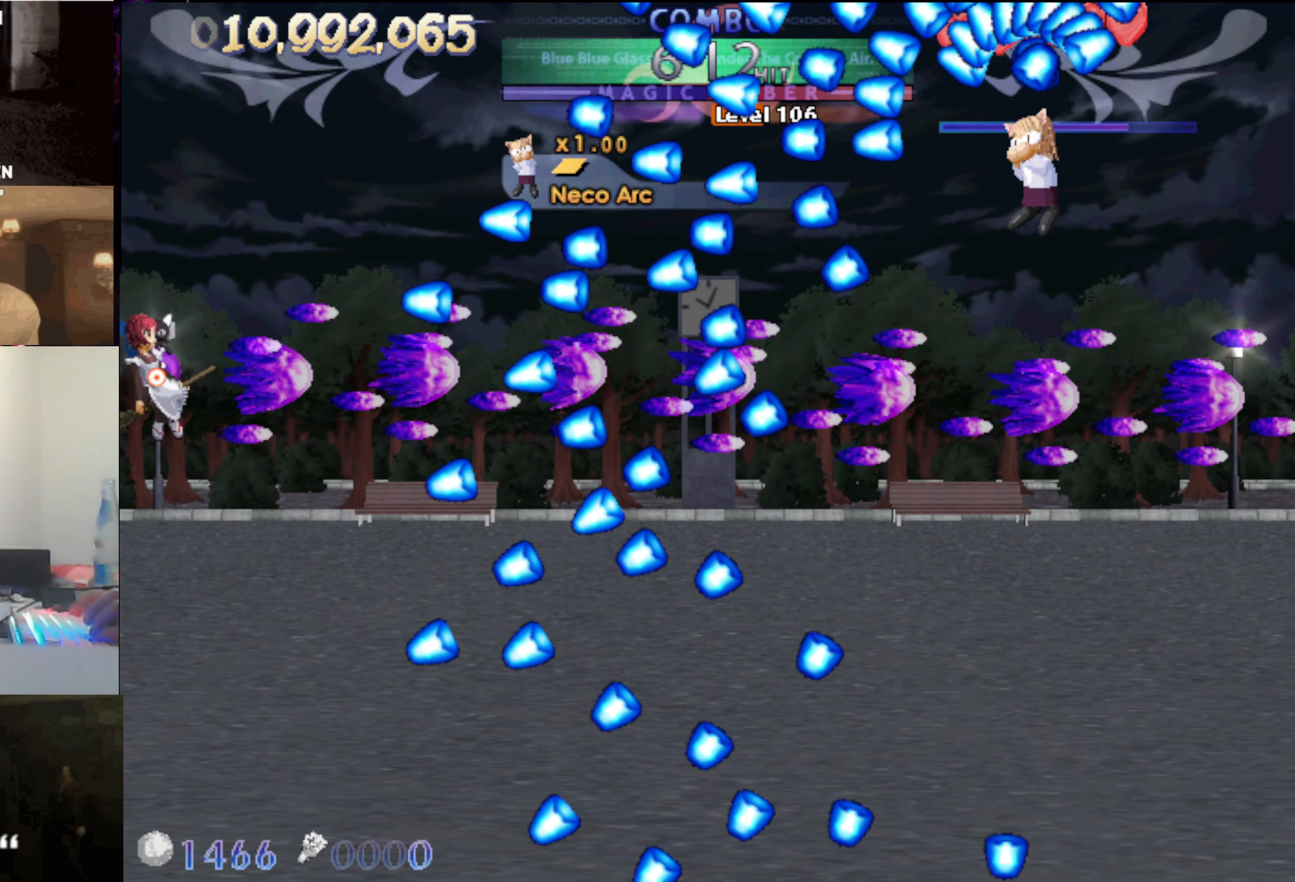
{"keys": [], "events": [[66, "down", "up"], [116, "left", "up"]]}
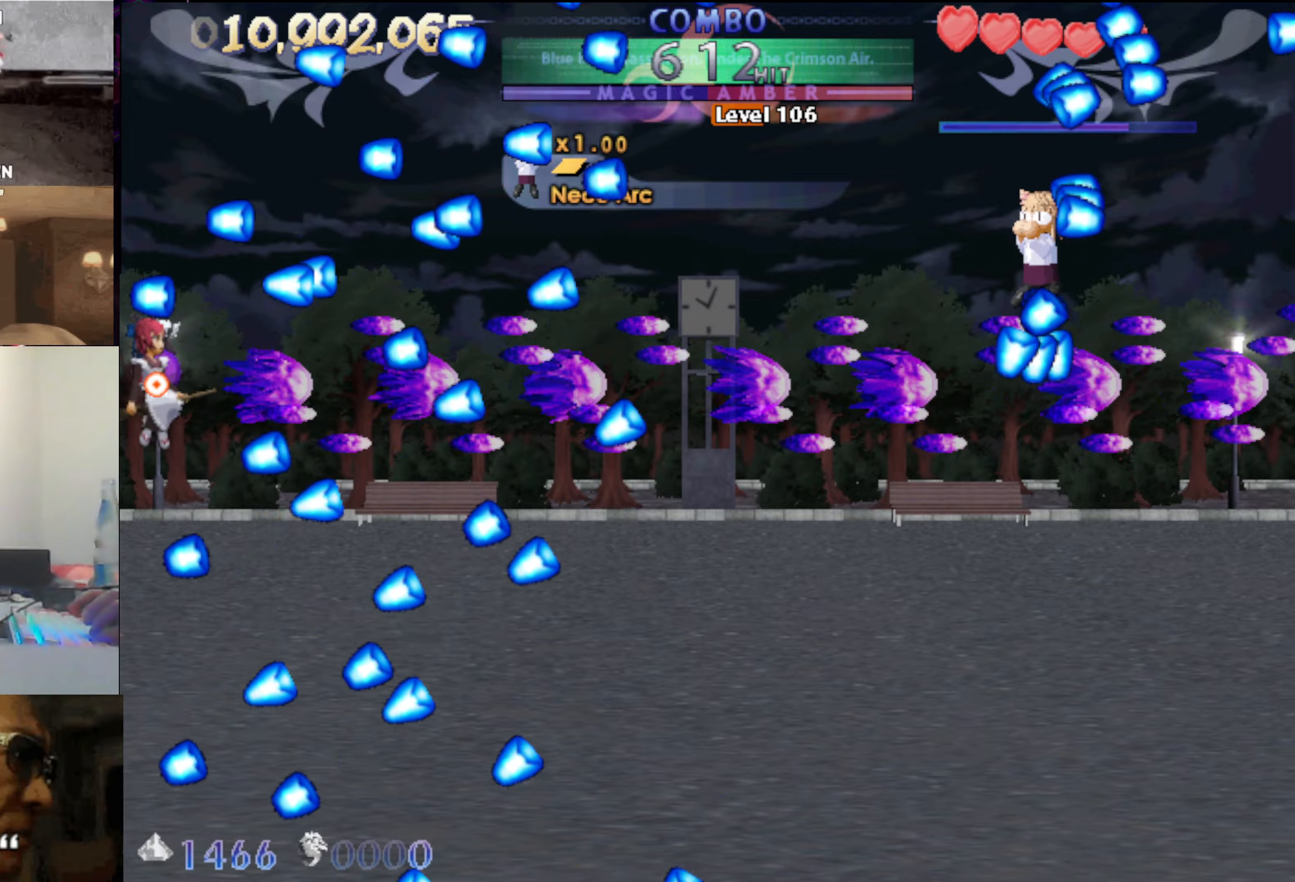
{"keys": ["right"], "events": [[83, "left", "down"], [233, "left", "up"], [233, "up", "down"], [317, "right", "down"], [500, "up", "up"]]}
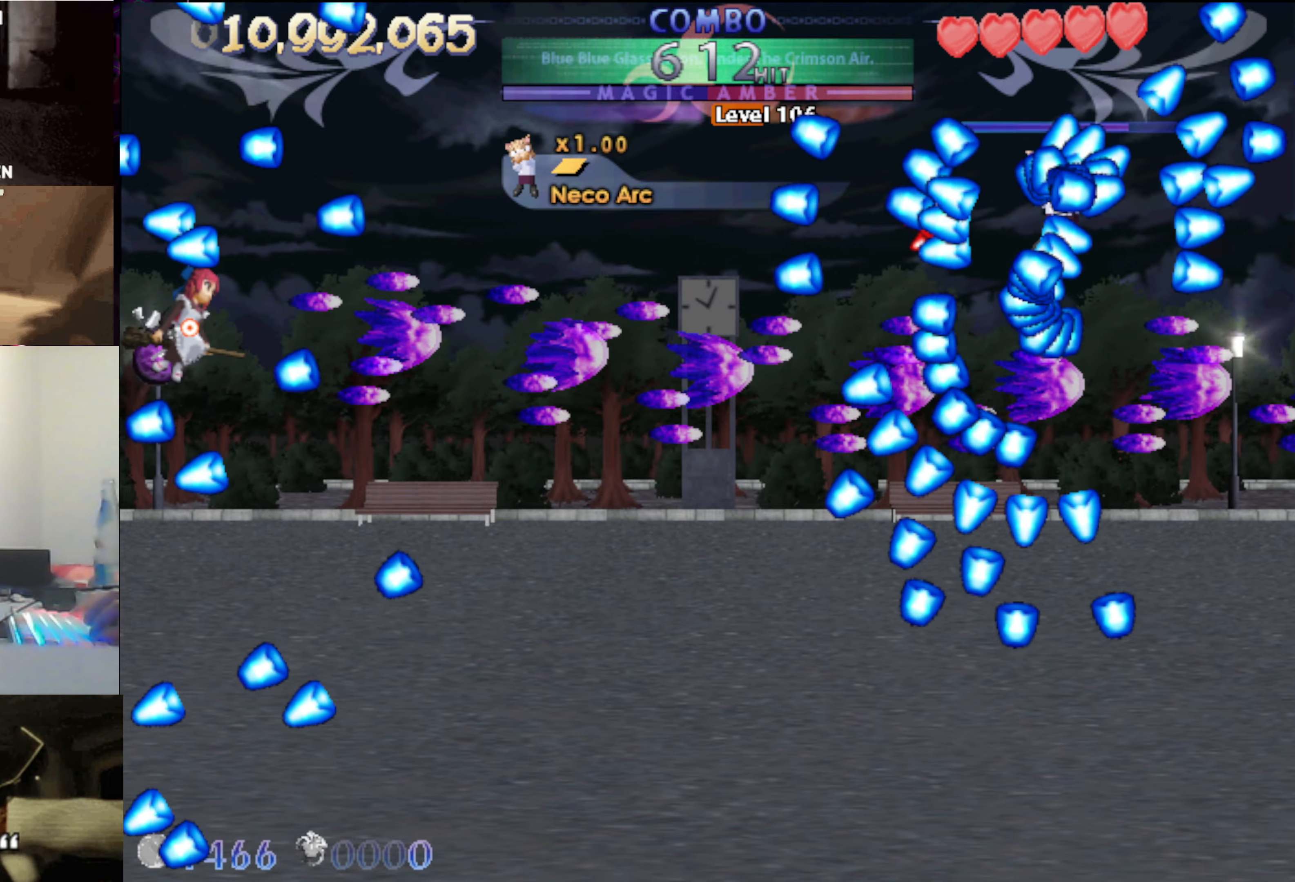
{"keys": ["down", "left"], "events": [[150, "down", "down"], [283, "right", "up"], [433, "left", "down"]]}
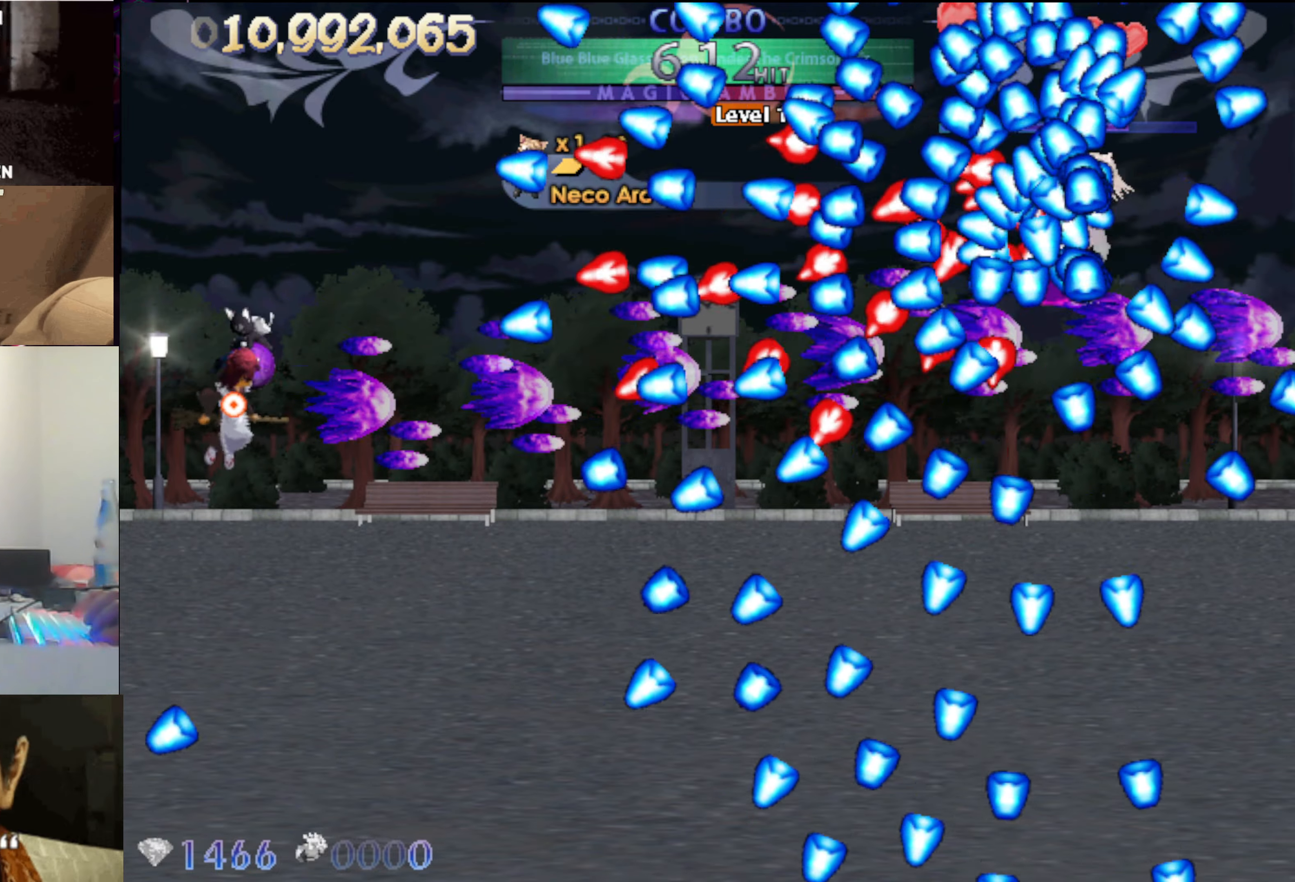
{"keys": ["left", "up", "x"], "events": [[17, "down", "up"], [167, "up", "down"], [267, "x", "down"], [300, "left", "up"], [450, "left", "down"]]}
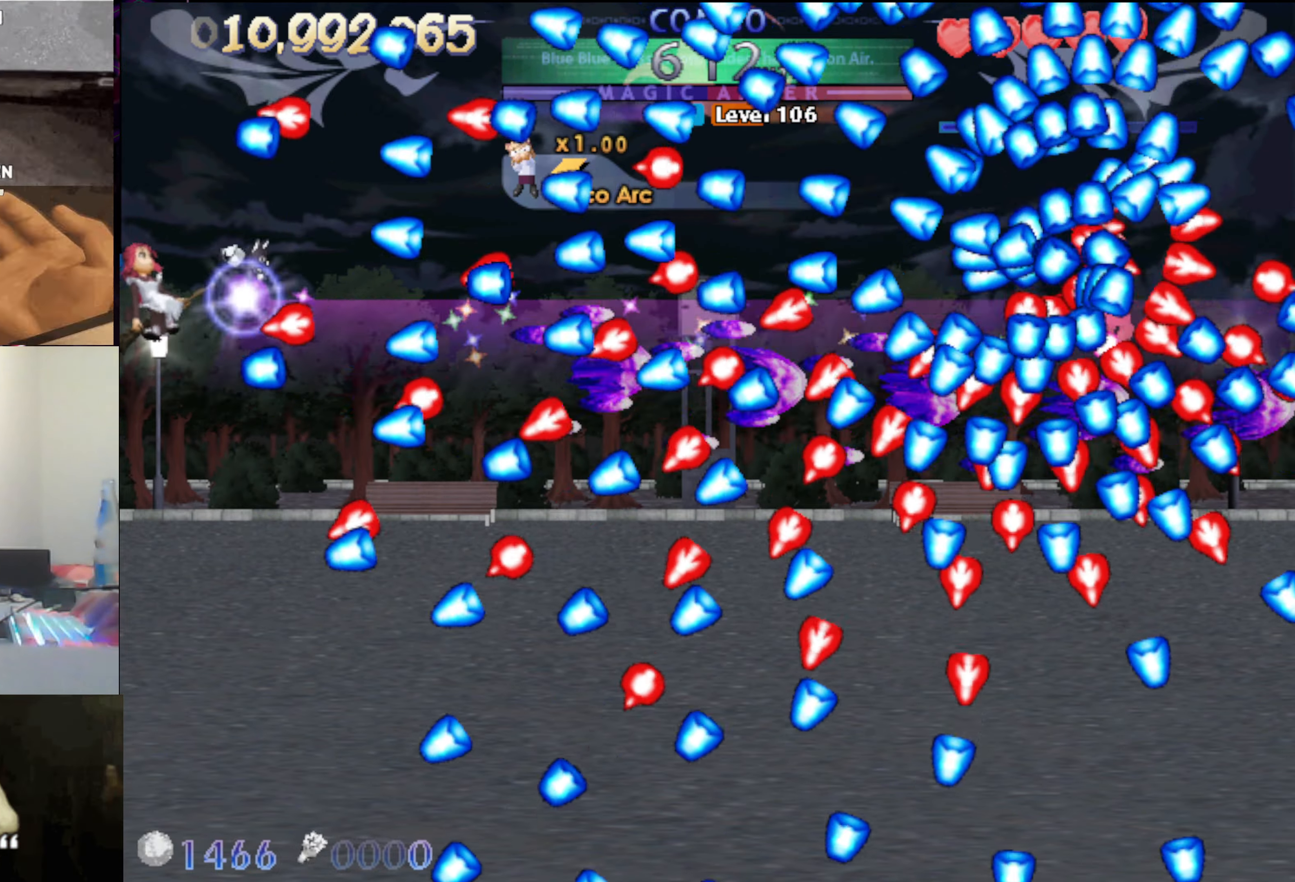
{"keys": ["left", "x"], "events": [[83, "left", "up"], [133, "up", "up"], [233, "left", "down"], [283, "down", "down"], [317, "down", "up"]]}
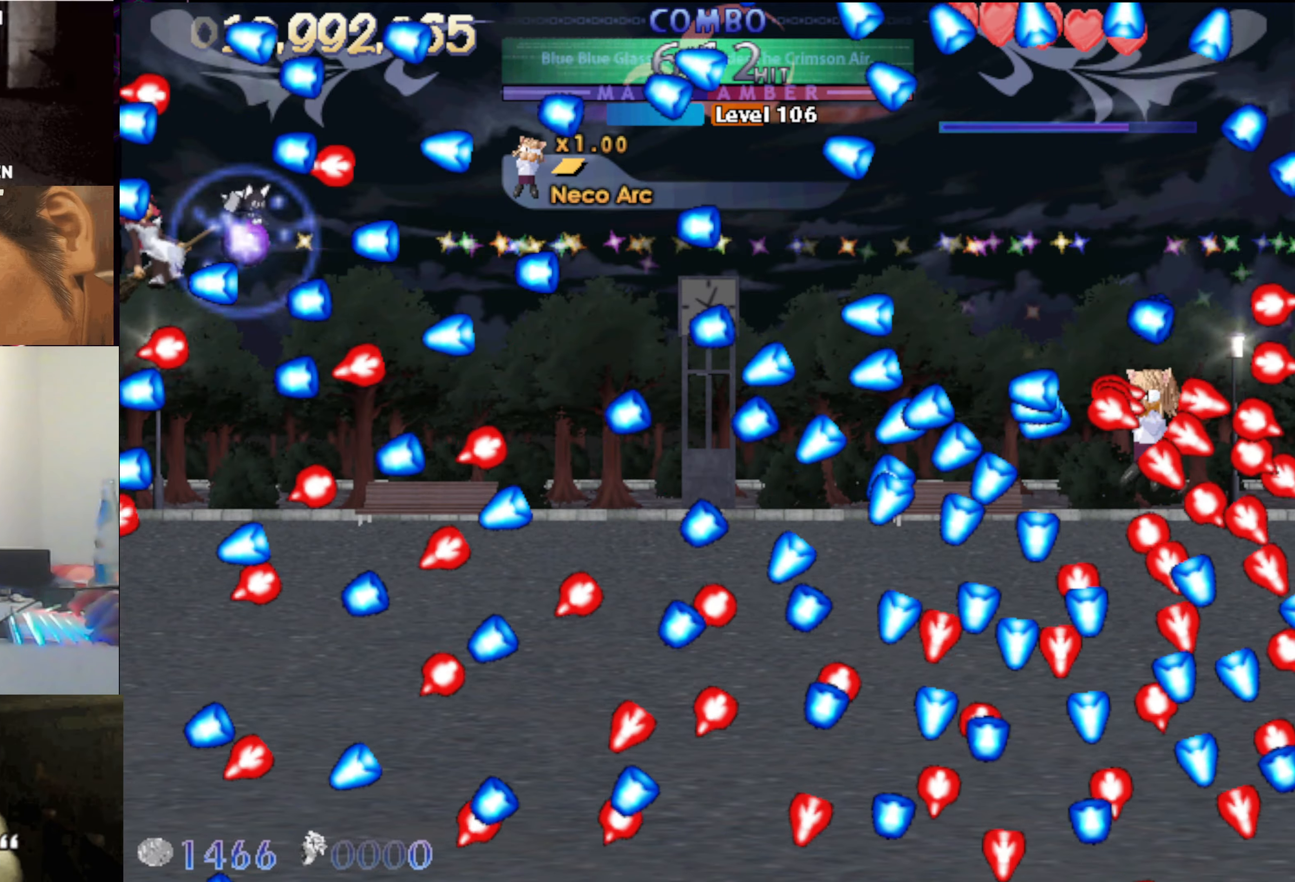
{"keys": ["left"], "events": [[50, "x", "up"], [100, "up", "down"], [200, "left", "up"], [200, "up", "up"], [283, "left", "down"], [333, "down", "down"], [433, "down", "up"]]}